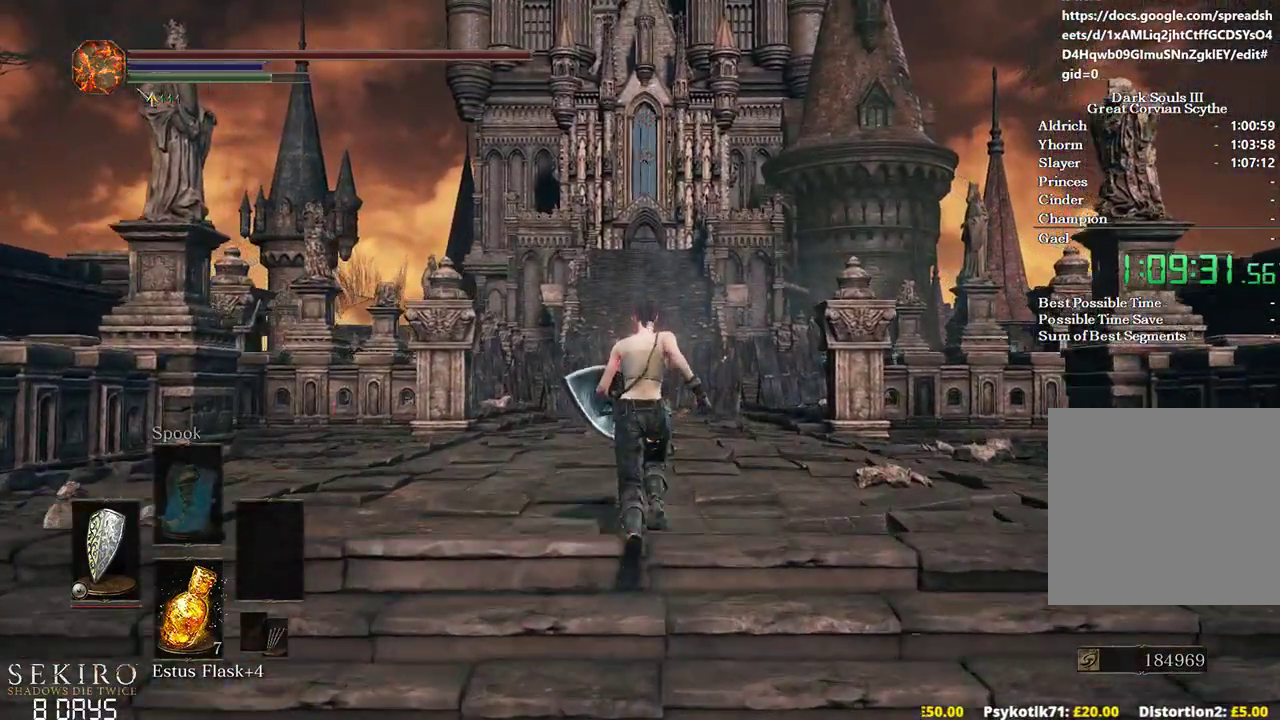
Gameplay with a controller (Xbox layout); each line is a JSON object with the inputs held at the frame after it (dt_ms = milliseconds from this image to that frame). "events" lists button and stick changes between this image and that frame as [ms after this image, input, new state], when the widget could be followed in between. Not read: START.
{"dt_ms": 500, "buttons": ["B"], "left_stick": "up", "right_stick": "center", "events": []}
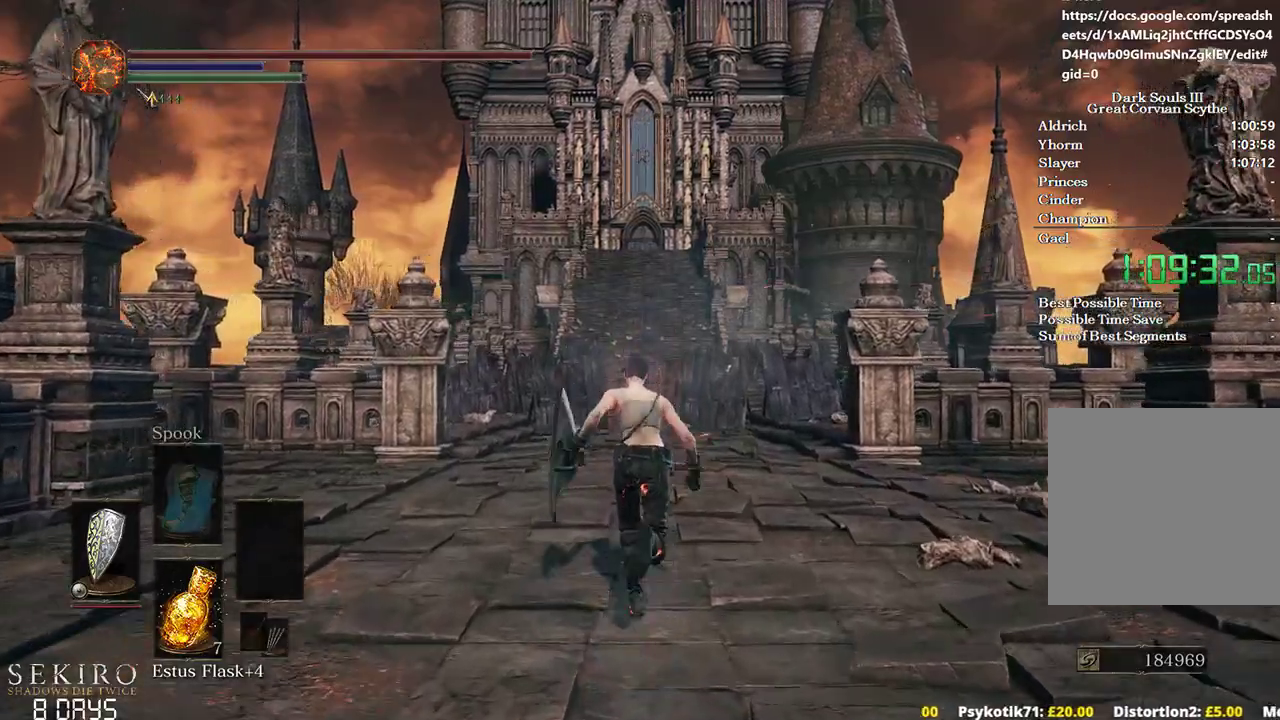
{"dt_ms": 500, "buttons": ["B"], "left_stick": "up", "right_stick": "center", "events": []}
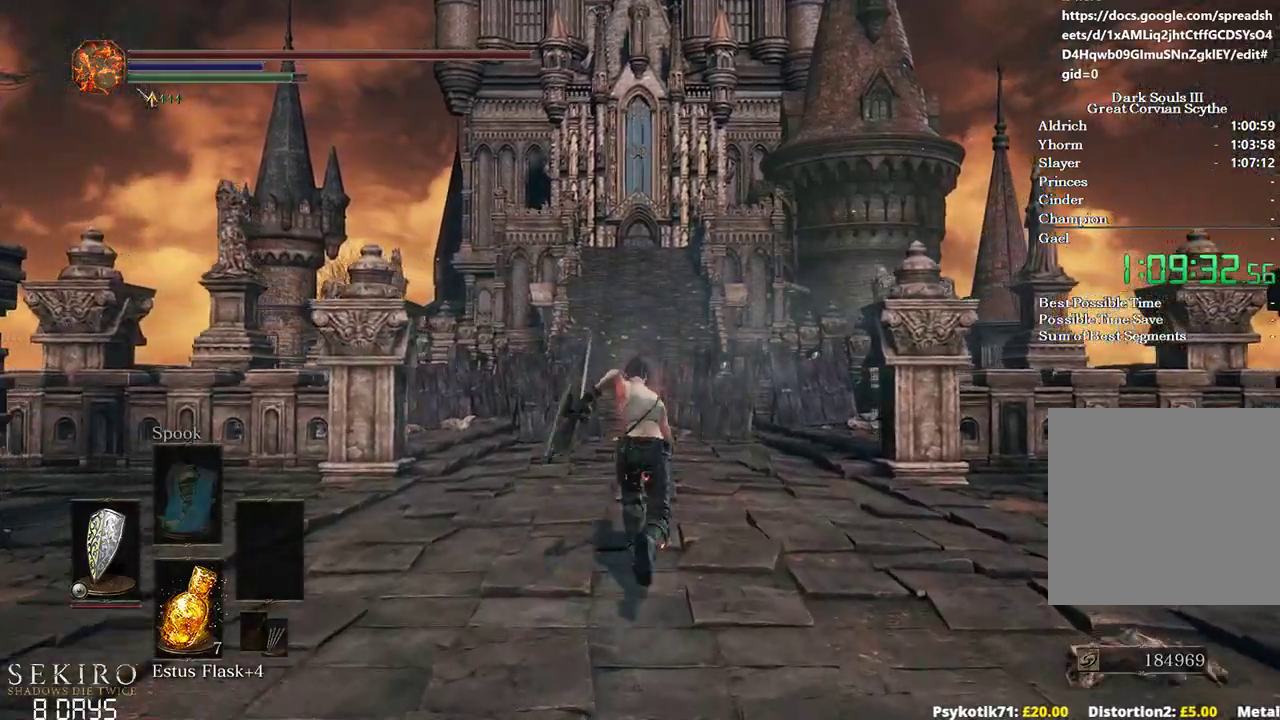
{"dt_ms": 500, "buttons": ["B"], "left_stick": "up", "right_stick": "center", "events": []}
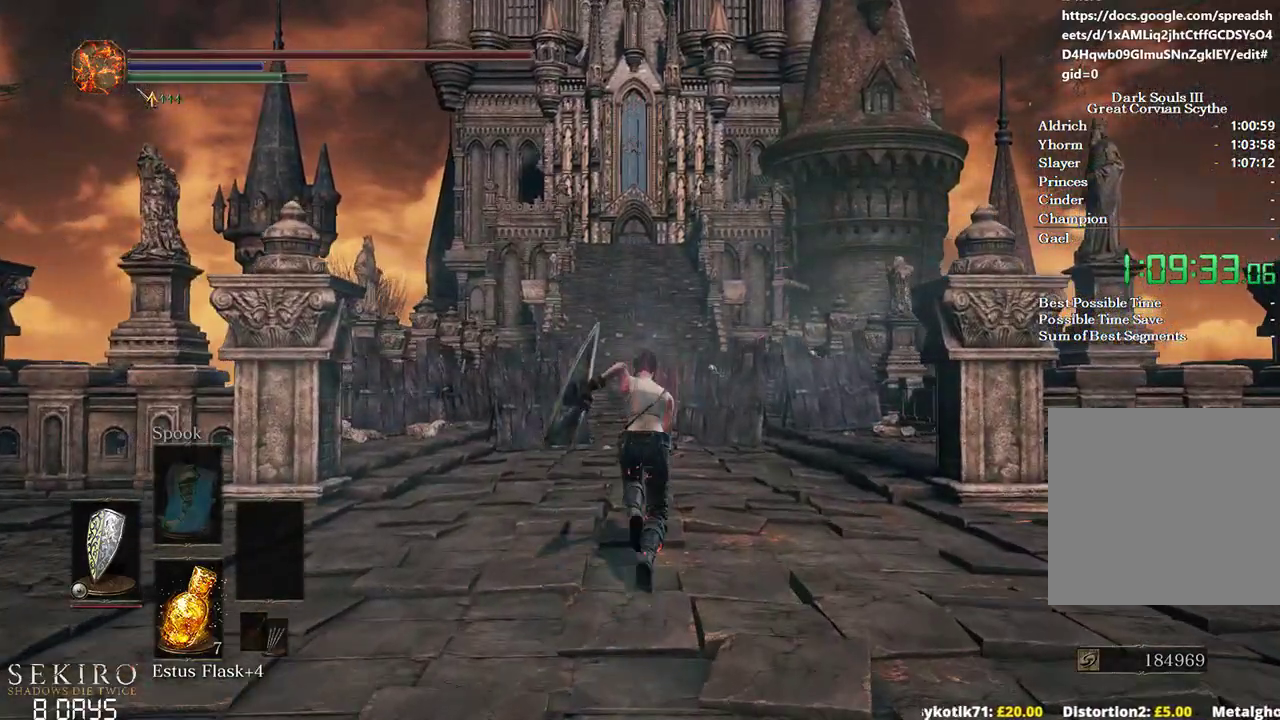
{"dt_ms": 500, "buttons": ["B"], "left_stick": "up", "right_stick": "center", "events": []}
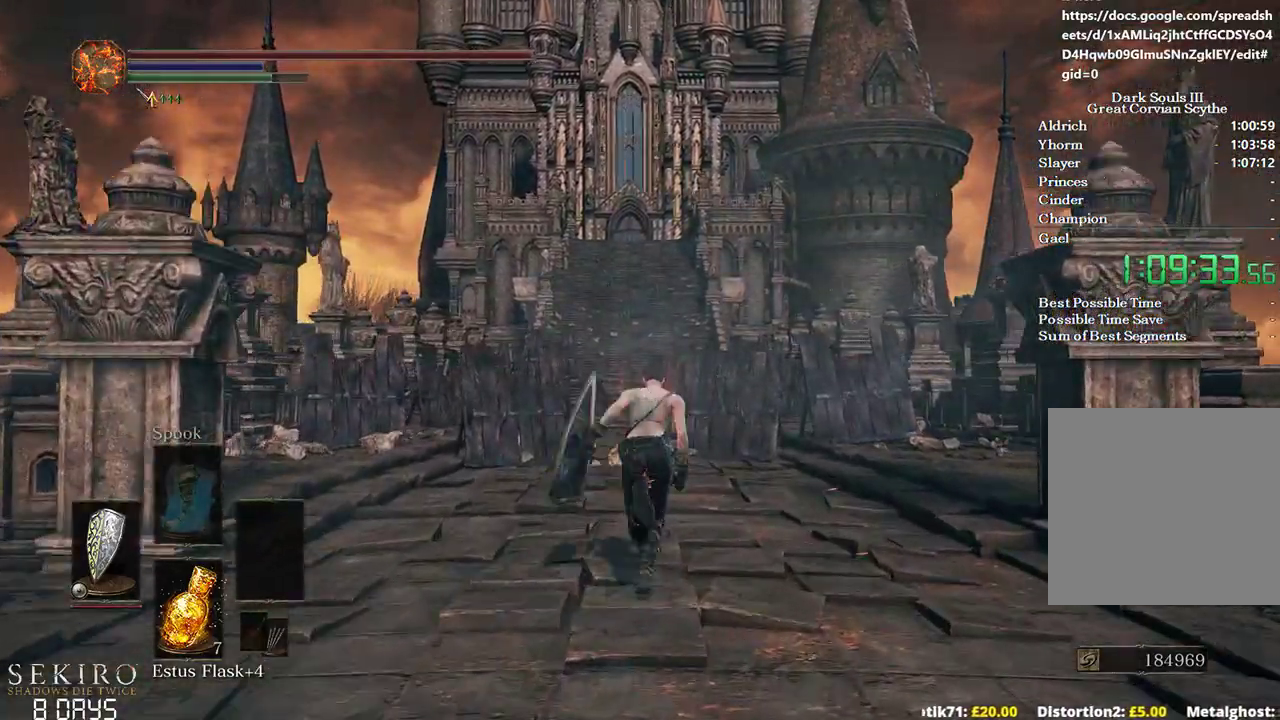
{"dt_ms": 500, "buttons": ["B"], "left_stick": "up", "right_stick": "center", "events": []}
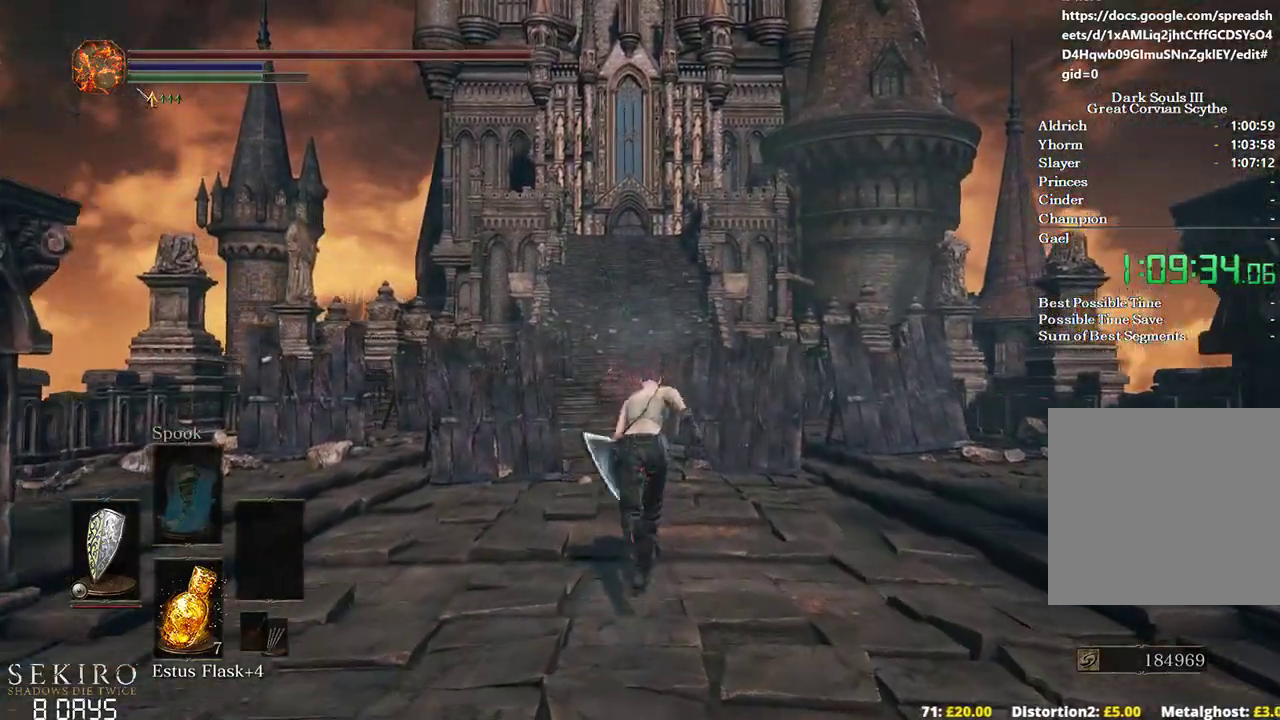
{"dt_ms": 500, "buttons": ["B"], "left_stick": "up", "right_stick": "center", "events": []}
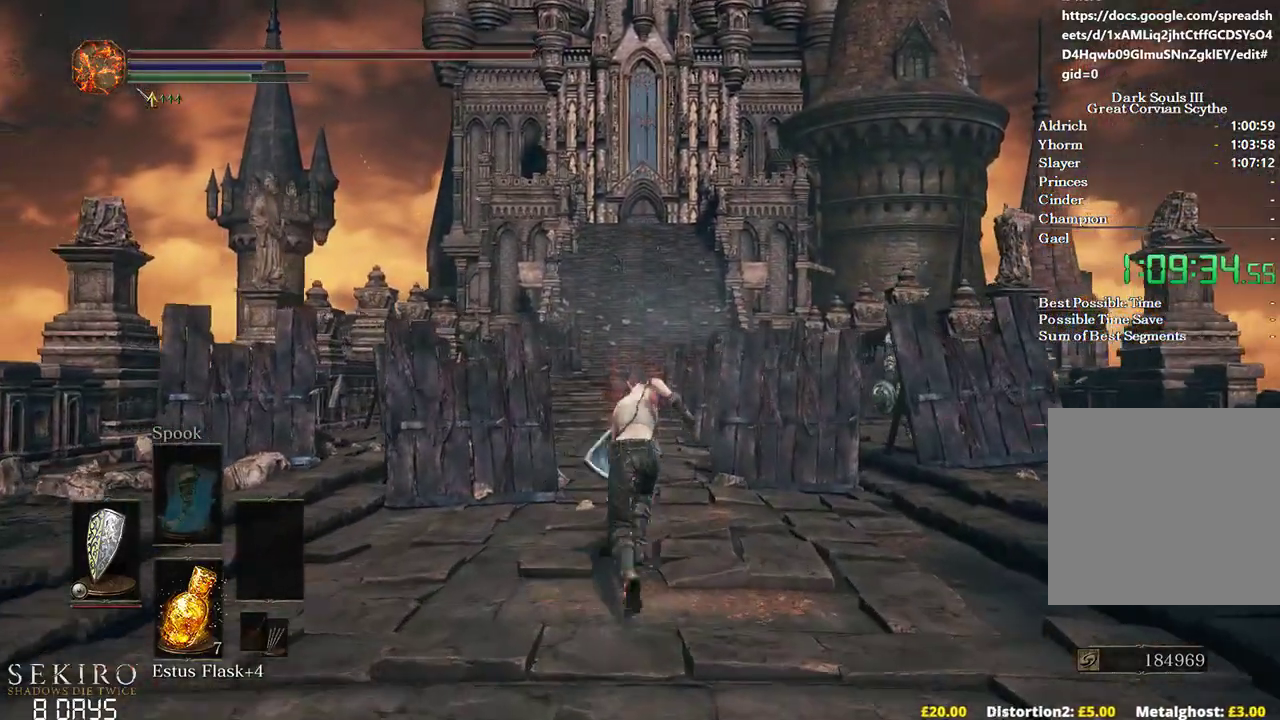
{"dt_ms": 500, "buttons": ["B"], "left_stick": "up", "right_stick": "down", "events": [[200, "right_stick", "down"]]}
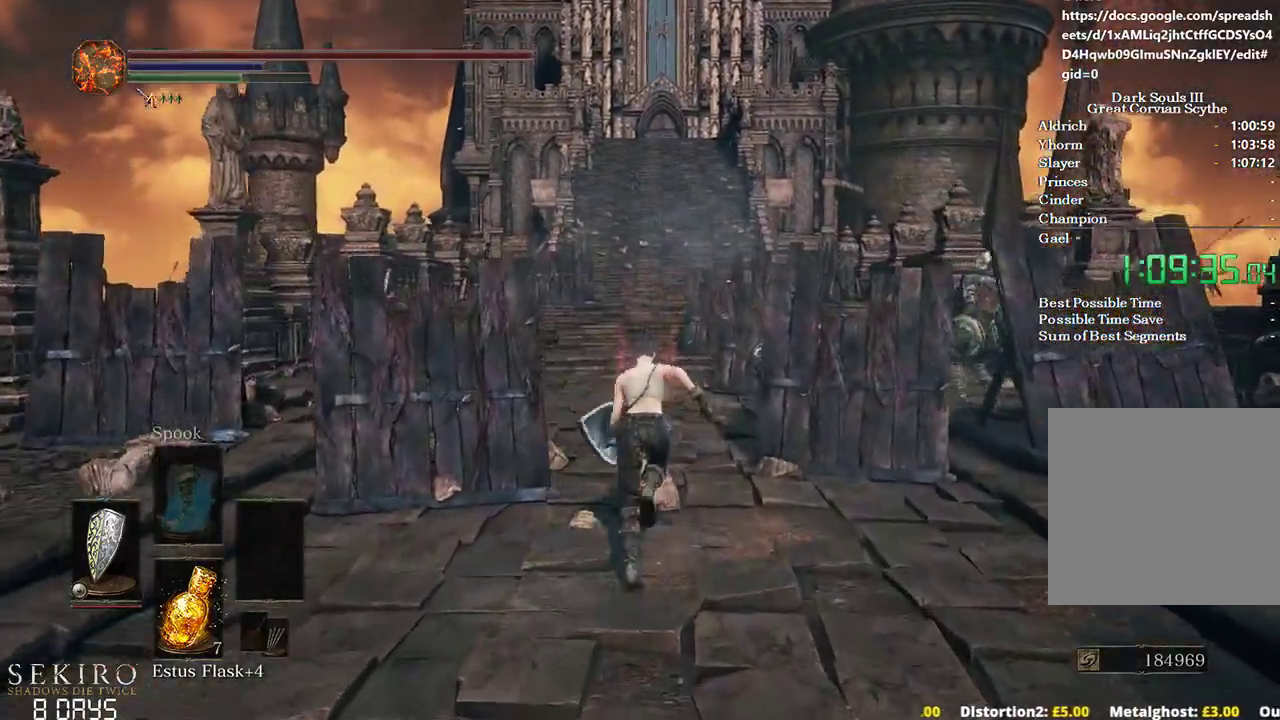
{"dt_ms": 500, "buttons": ["B"], "left_stick": "up", "right_stick": "down", "events": []}
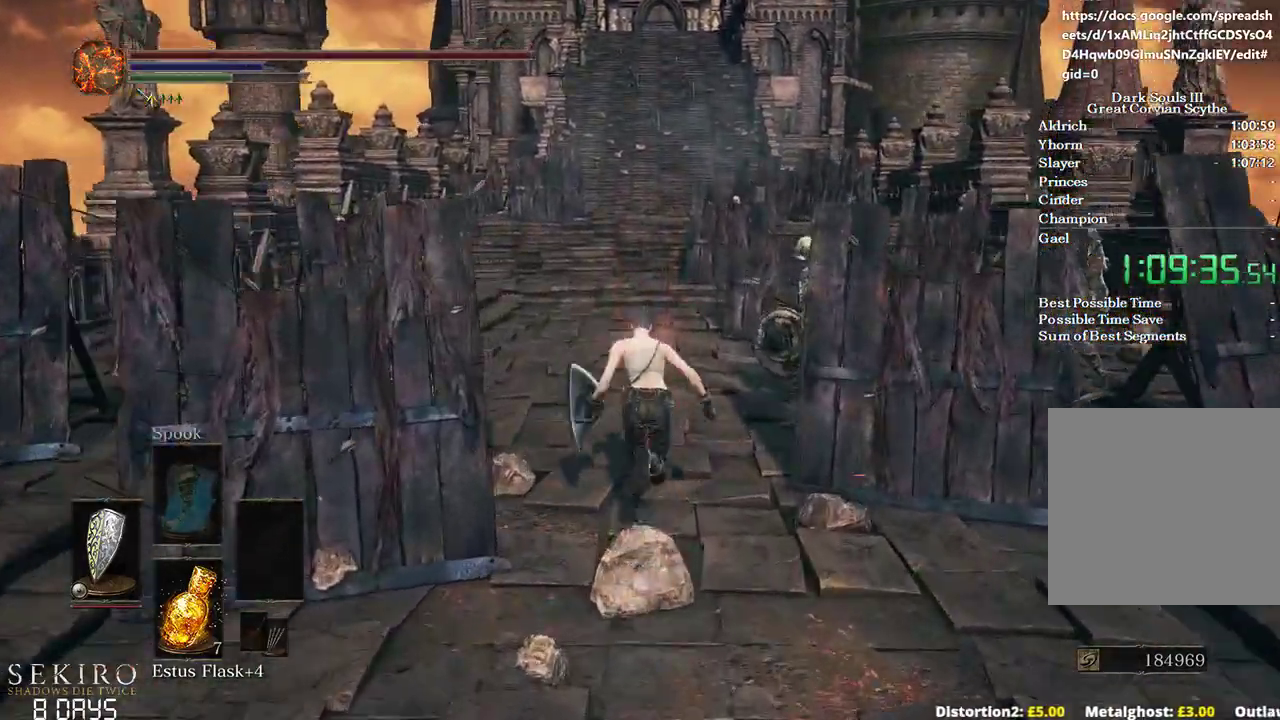
{"dt_ms": 500, "buttons": ["B"], "left_stick": "up", "right_stick": "down", "events": []}
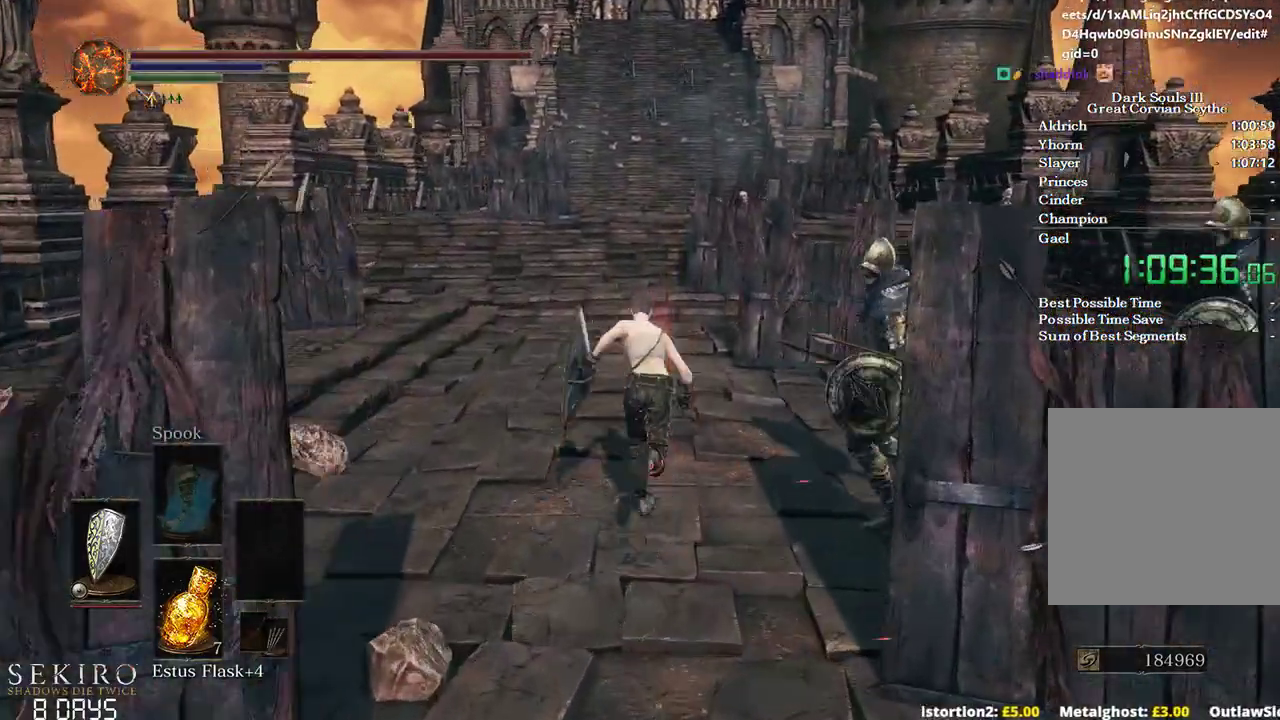
{"dt_ms": 500, "buttons": ["B"], "left_stick": "up", "right_stick": "down", "events": []}
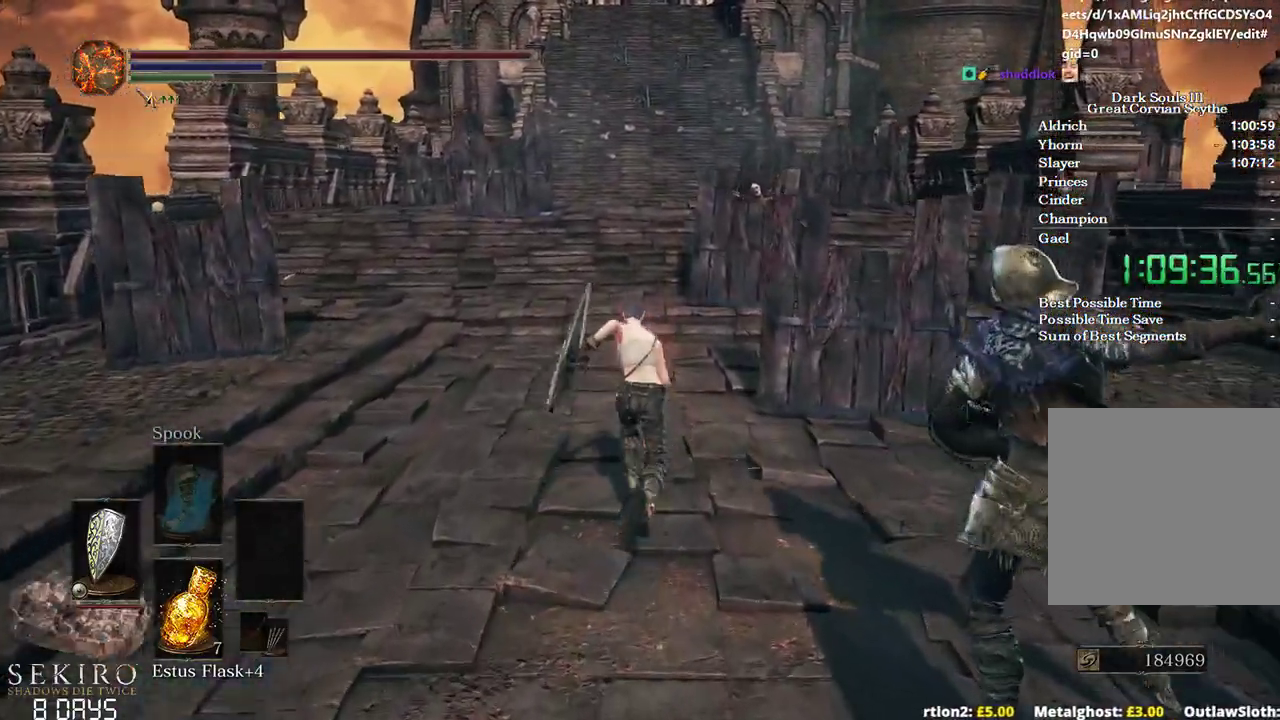
{"dt_ms": 500, "buttons": ["B"], "left_stick": "up", "right_stick": "down", "events": []}
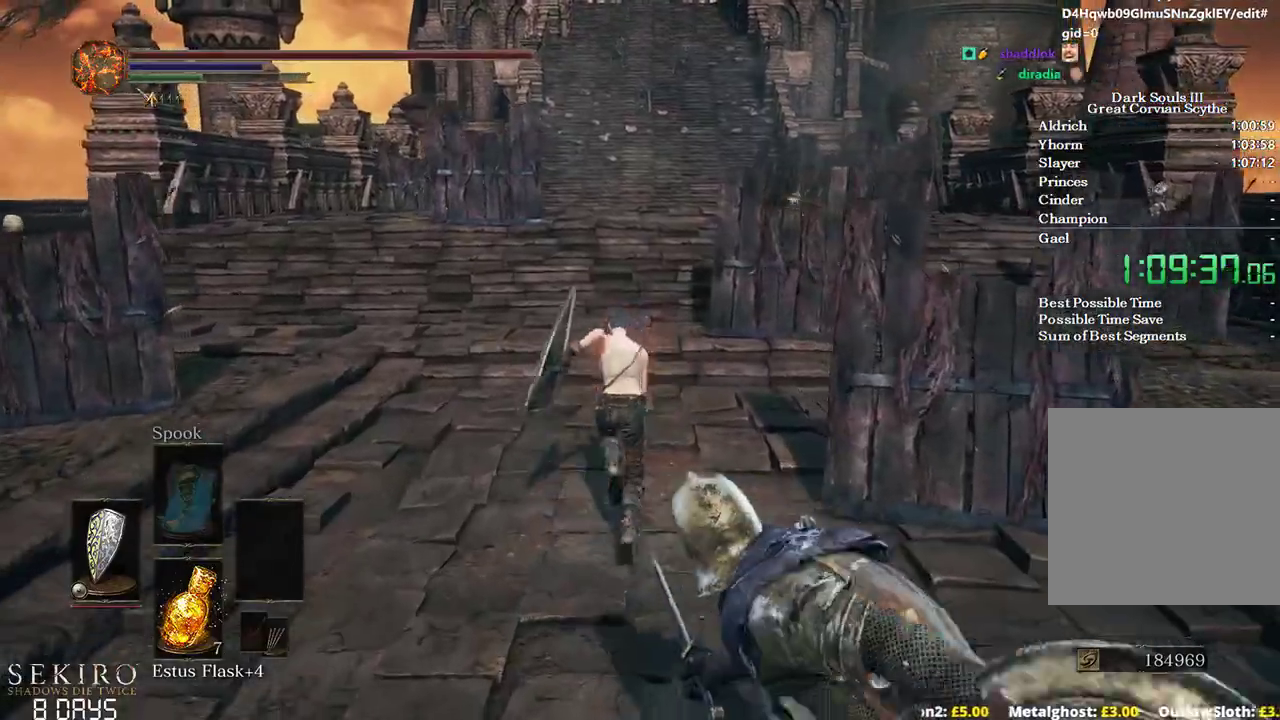
{"dt_ms": 500, "buttons": [], "left_stick": "up", "right_stick": "center", "events": [[117, "B", "up"], [233, "right_stick", "center"]]}
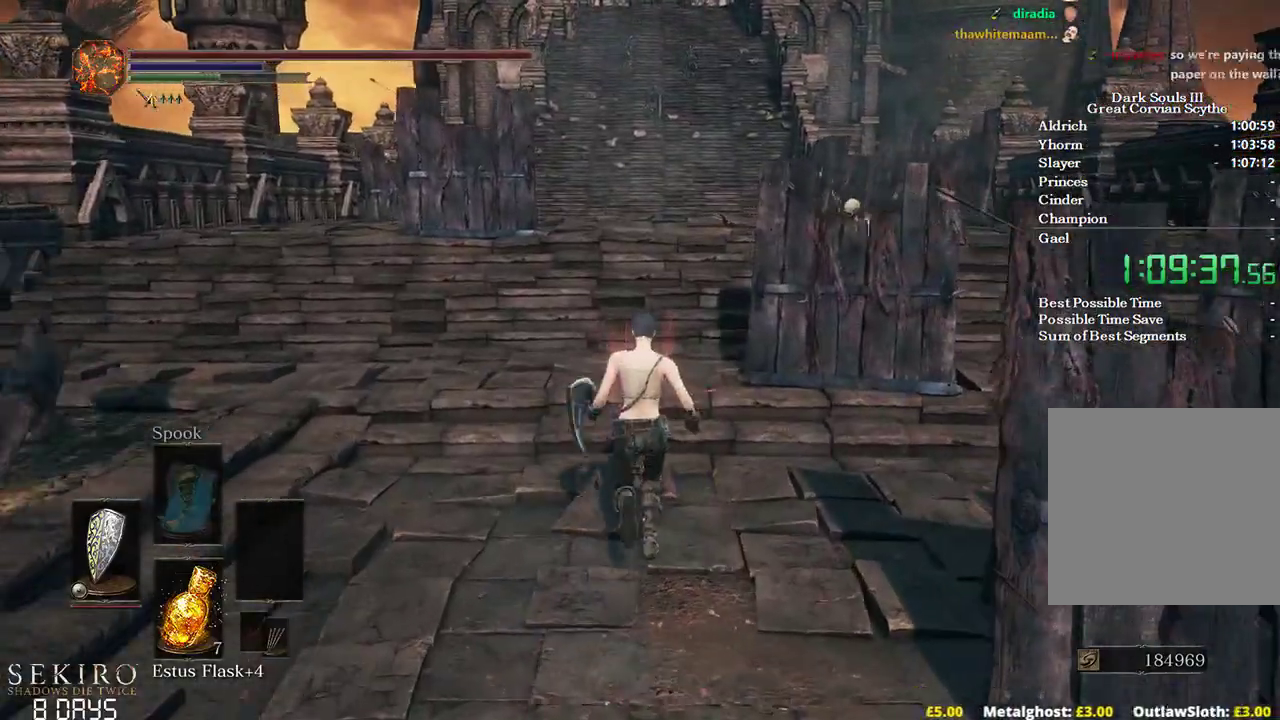
{"dt_ms": 500, "buttons": ["B"], "left_stick": "up", "right_stick": "center", "events": [[150, "B", "down"]]}
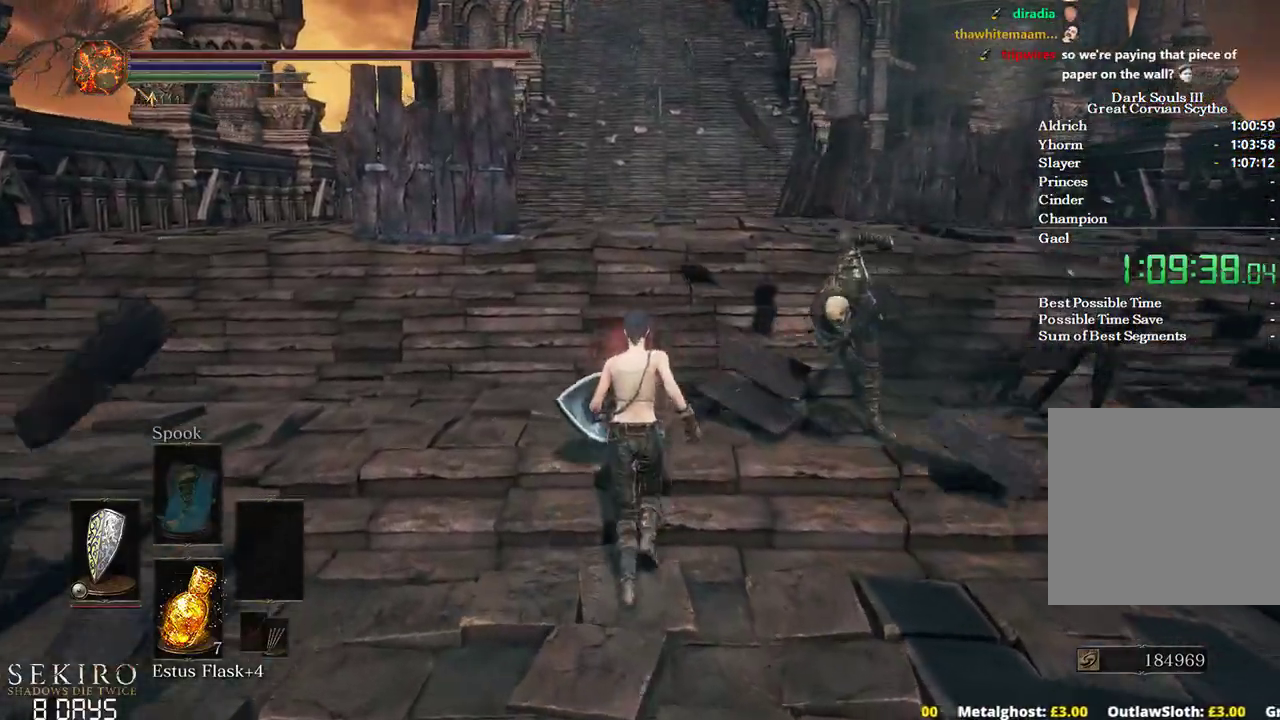
{"dt_ms": 500, "buttons": ["B"], "left_stick": "up", "right_stick": "center", "events": []}
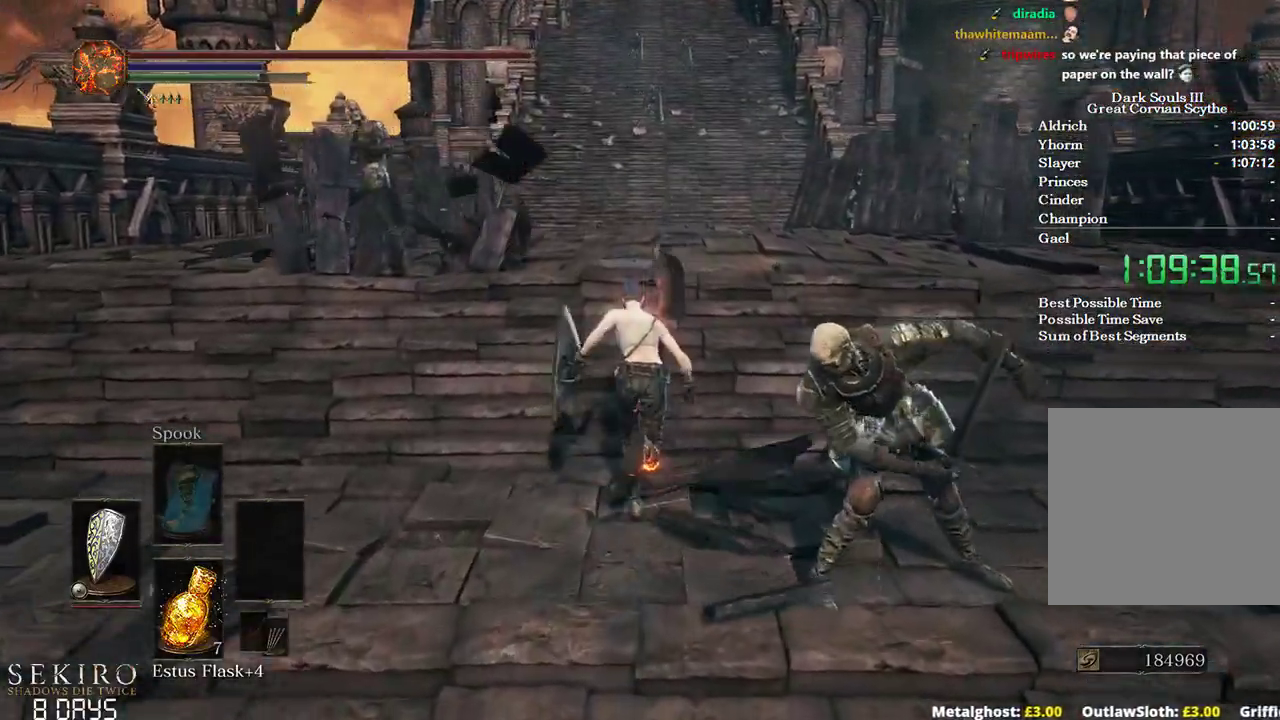
{"dt_ms": 500, "buttons": ["B"], "left_stick": "up", "right_stick": "center", "events": []}
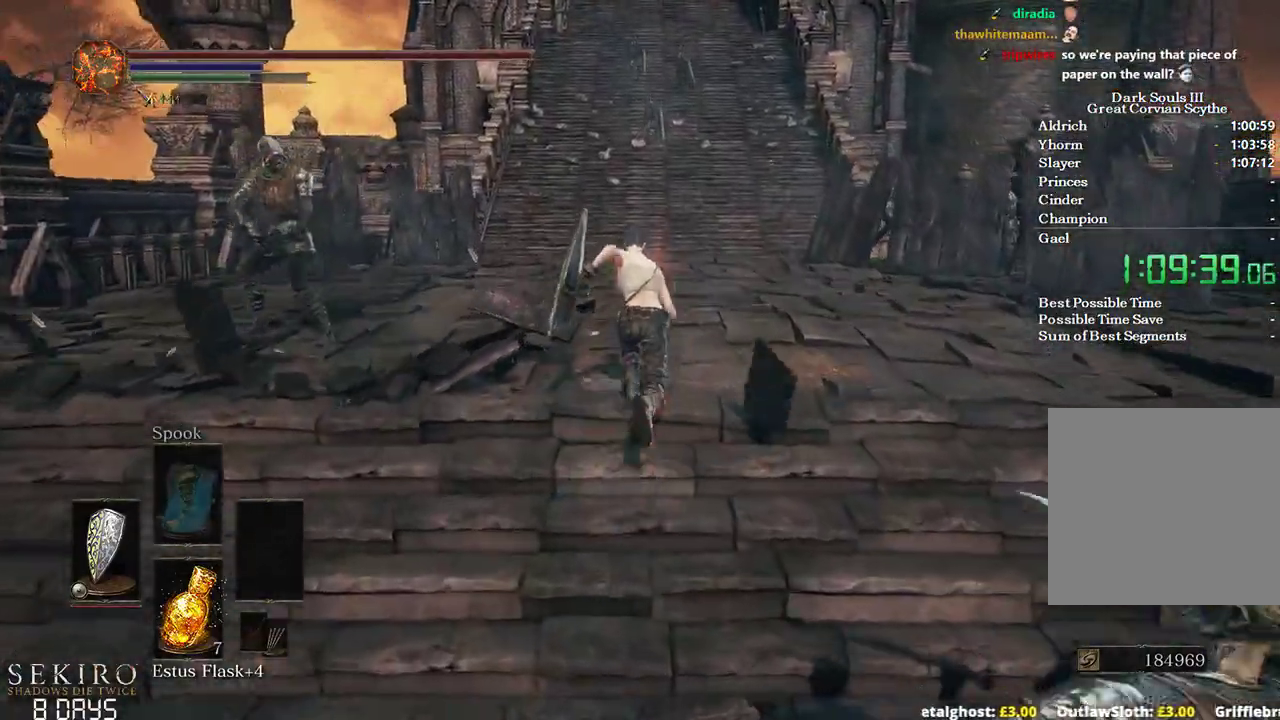
{"dt_ms": 500, "buttons": ["B"], "left_stick": "up", "right_stick": "down", "events": [[200, "right_stick", "down"]]}
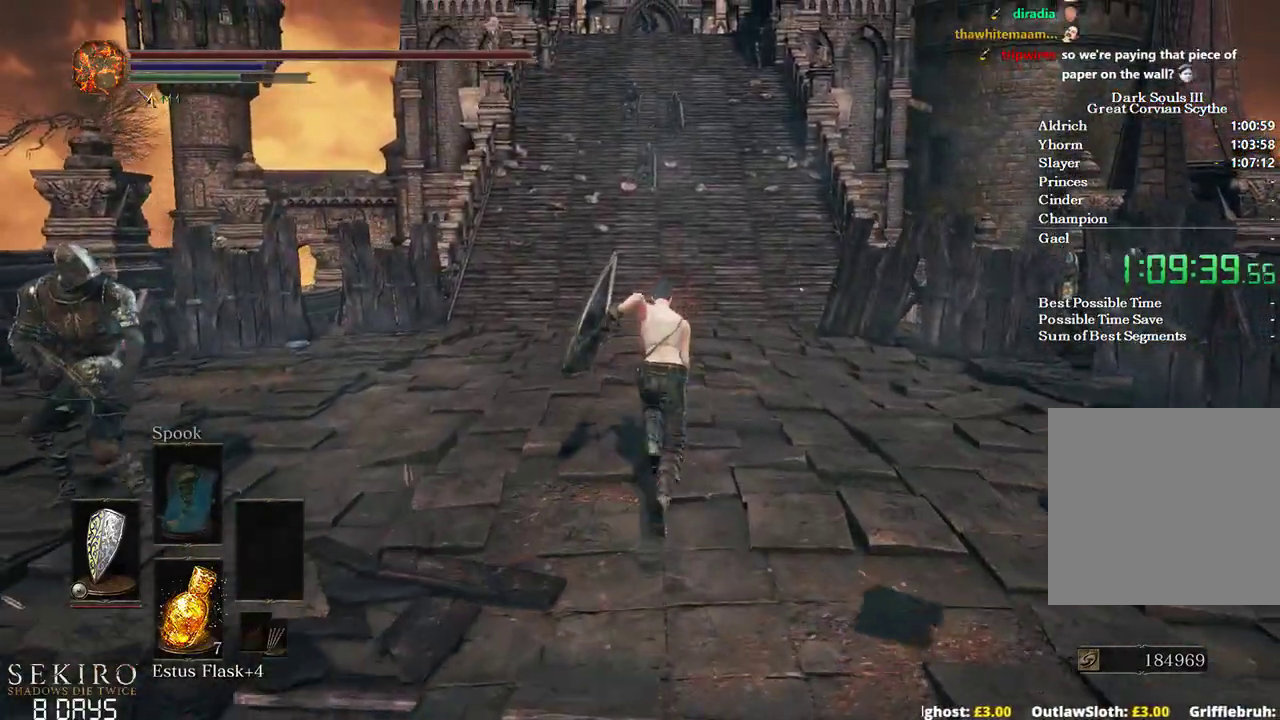
{"dt_ms": 500, "buttons": ["B"], "left_stick": "up", "right_stick": "down", "events": []}
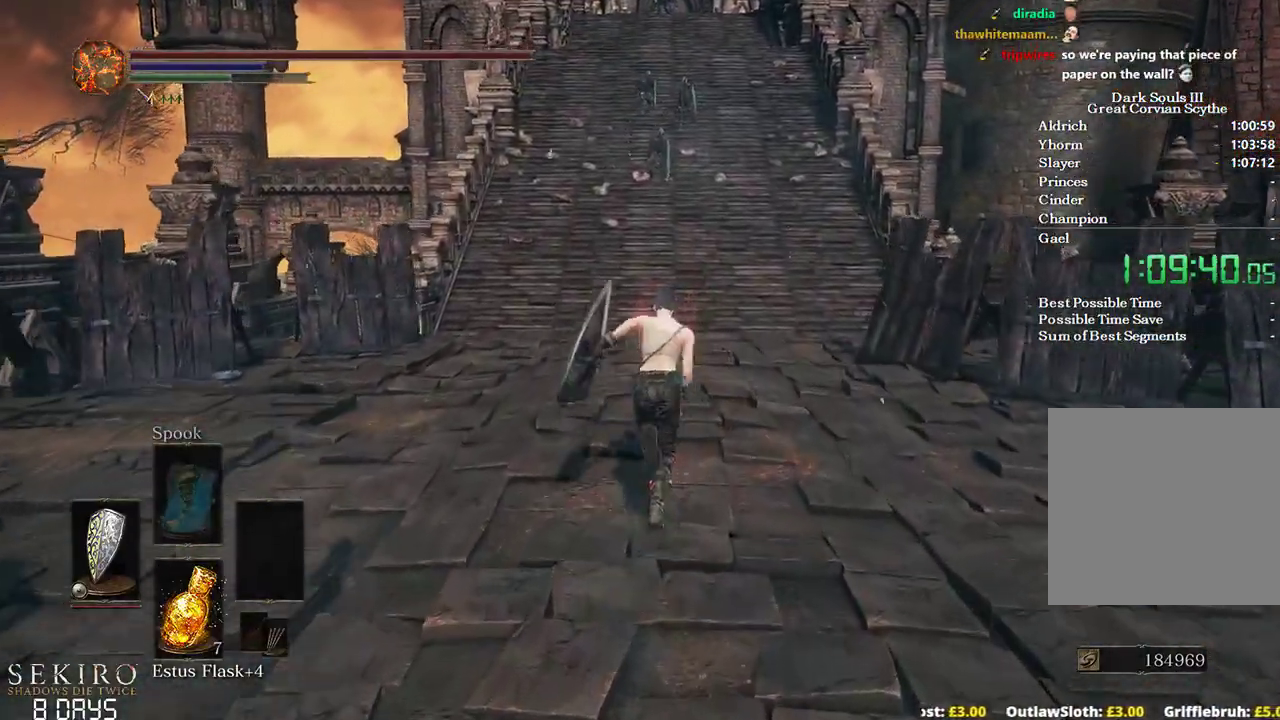
{"dt_ms": 500, "buttons": ["B"], "left_stick": "up", "right_stick": "down", "events": []}
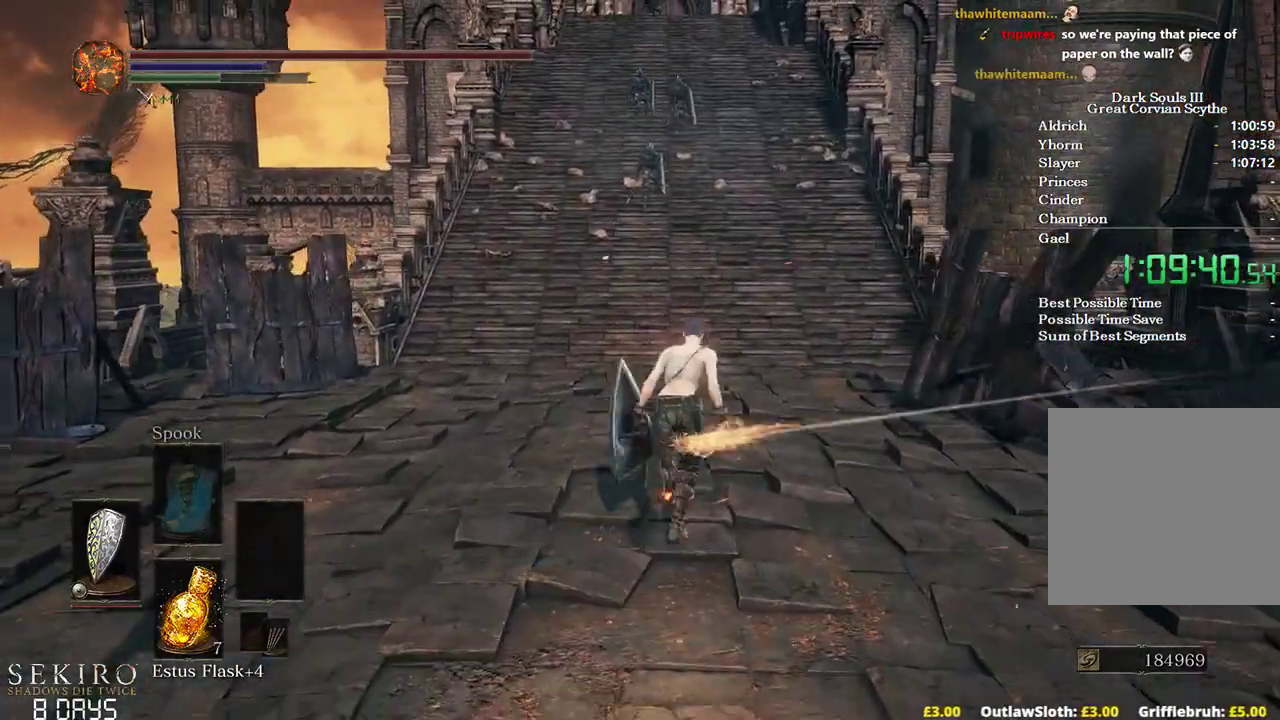
{"dt_ms": 500, "buttons": ["B"], "left_stick": "up", "right_stick": "down-left", "events": [[167, "right_stick", "down-left"]]}
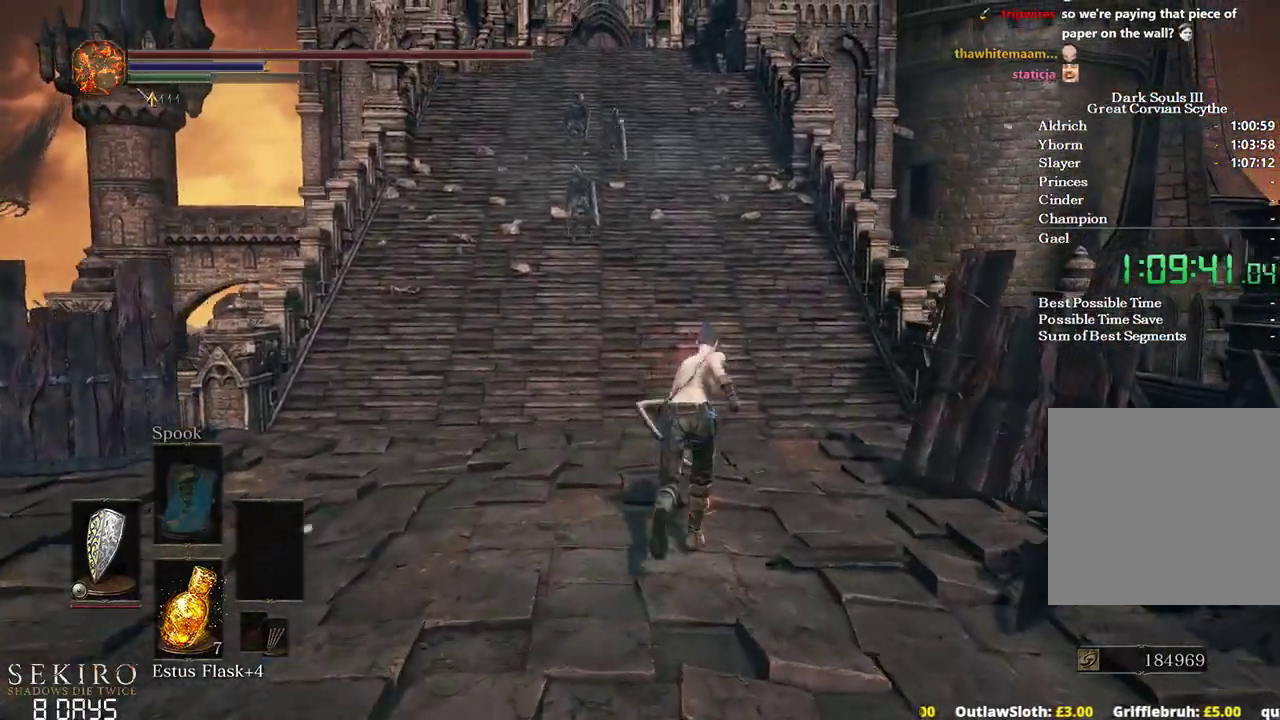
{"dt_ms": 500, "buttons": ["B"], "left_stick": "up", "right_stick": "down-left", "events": []}
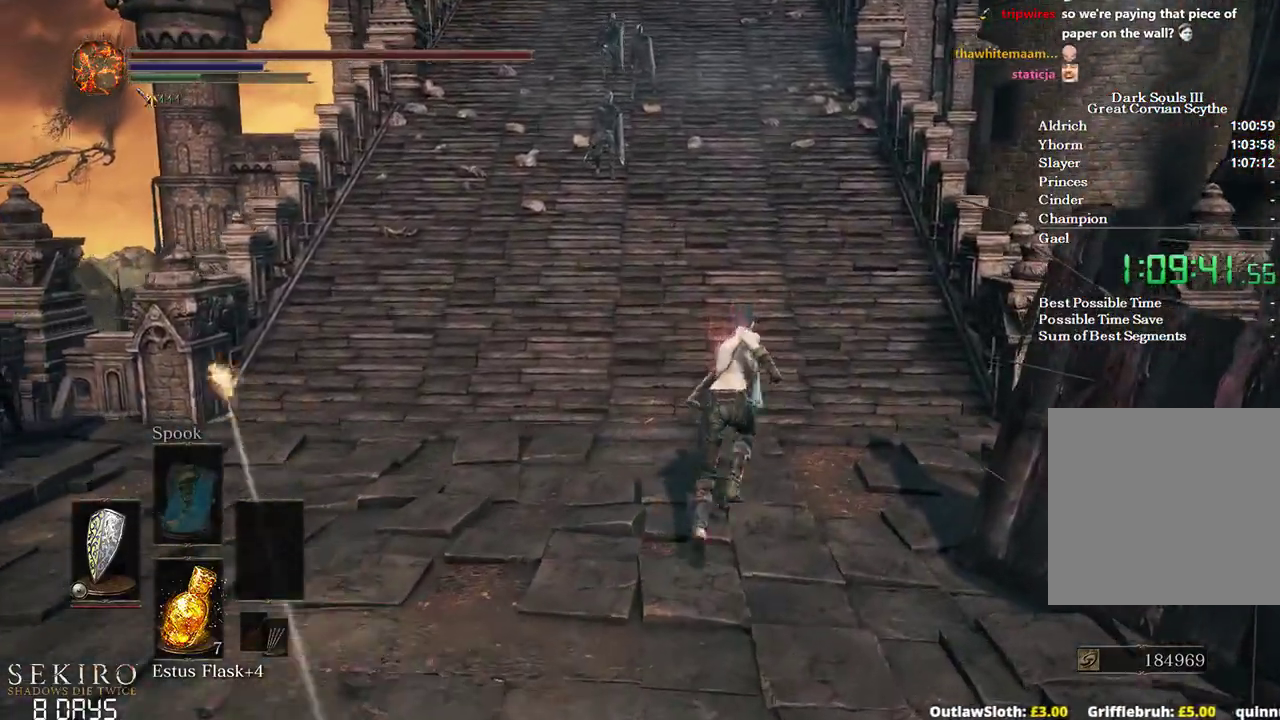
{"dt_ms": 500, "buttons": [], "left_stick": "up-right", "right_stick": "left", "events": [[183, "left_stick", "up-right"], [367, "right_stick", "left"], [467, "B", "up"]]}
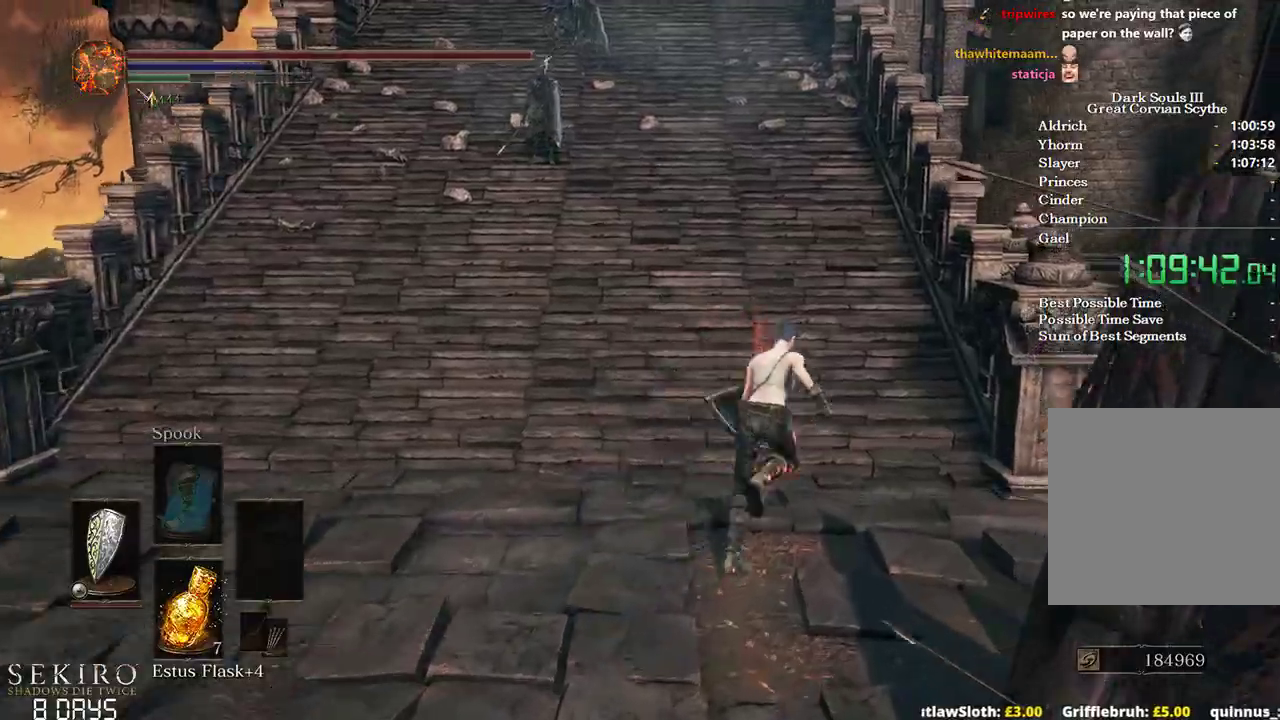
{"dt_ms": 500, "buttons": [], "left_stick": "up-right", "right_stick": "left", "events": []}
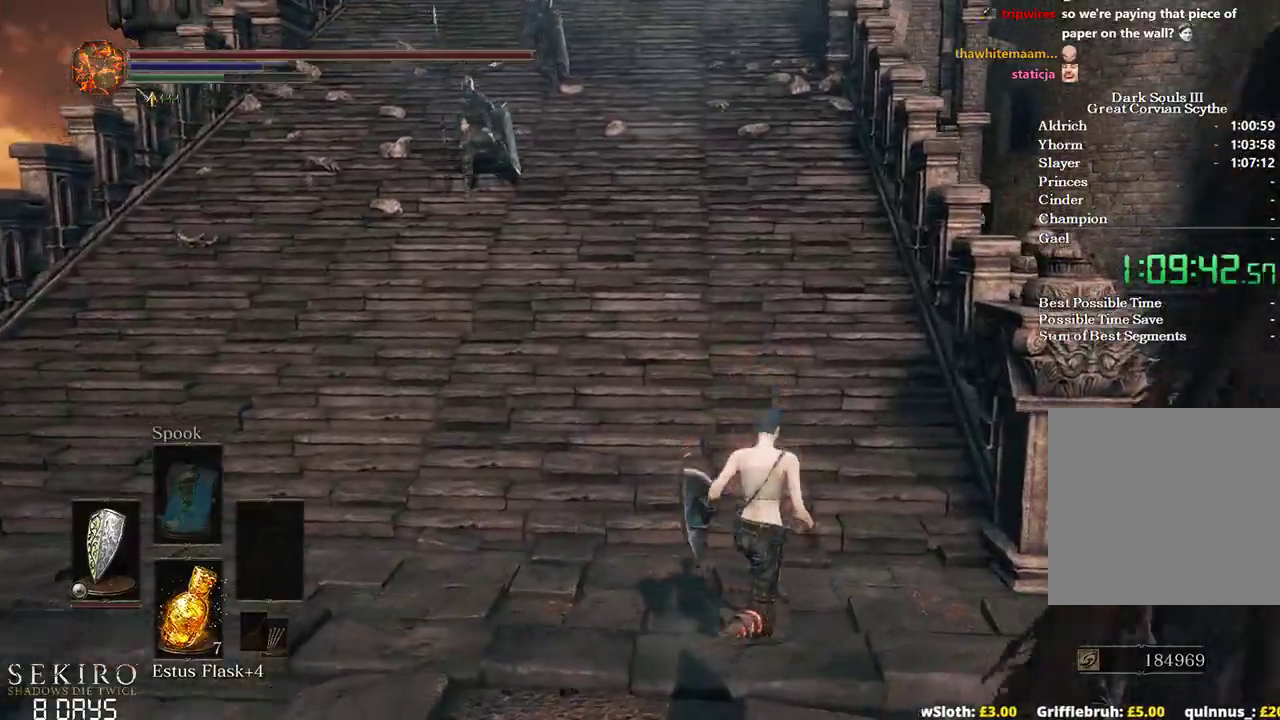
{"dt_ms": 500, "buttons": ["B"], "left_stick": "up-right", "right_stick": "left", "events": [[217, "B", "down"]]}
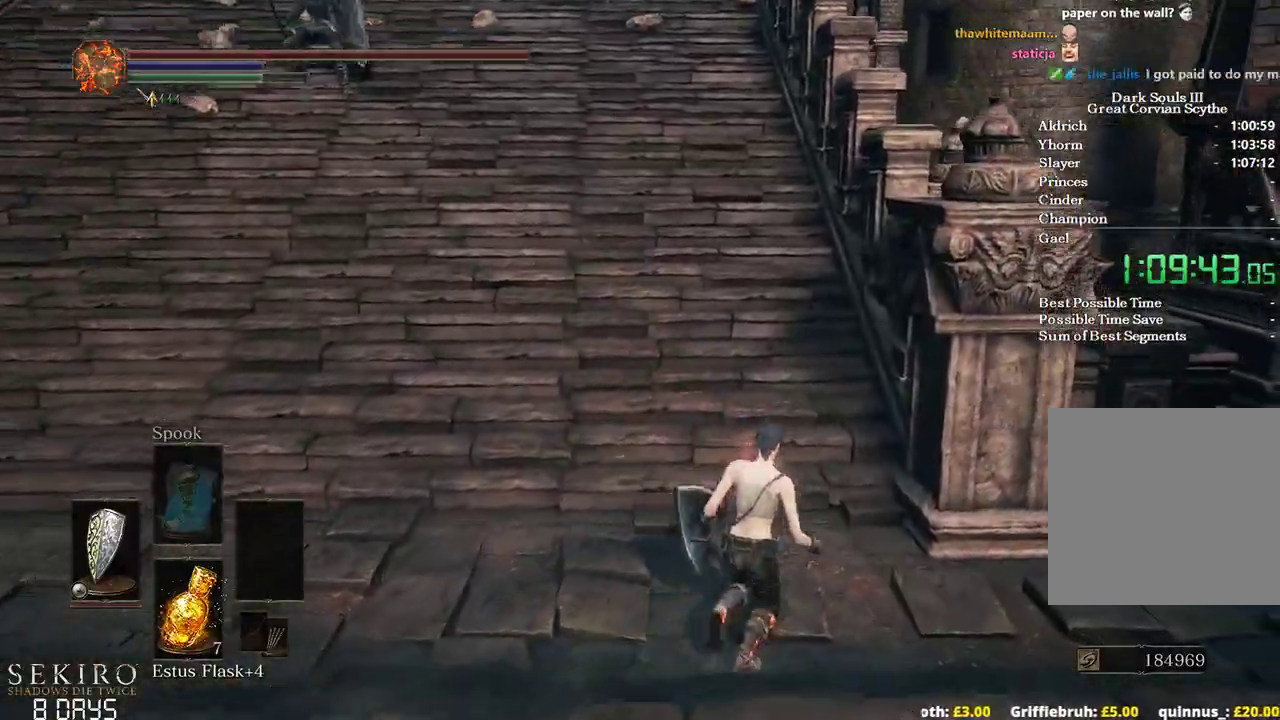
{"dt_ms": 1000, "buttons": ["B"], "left_stick": "up", "right_stick": "left"}
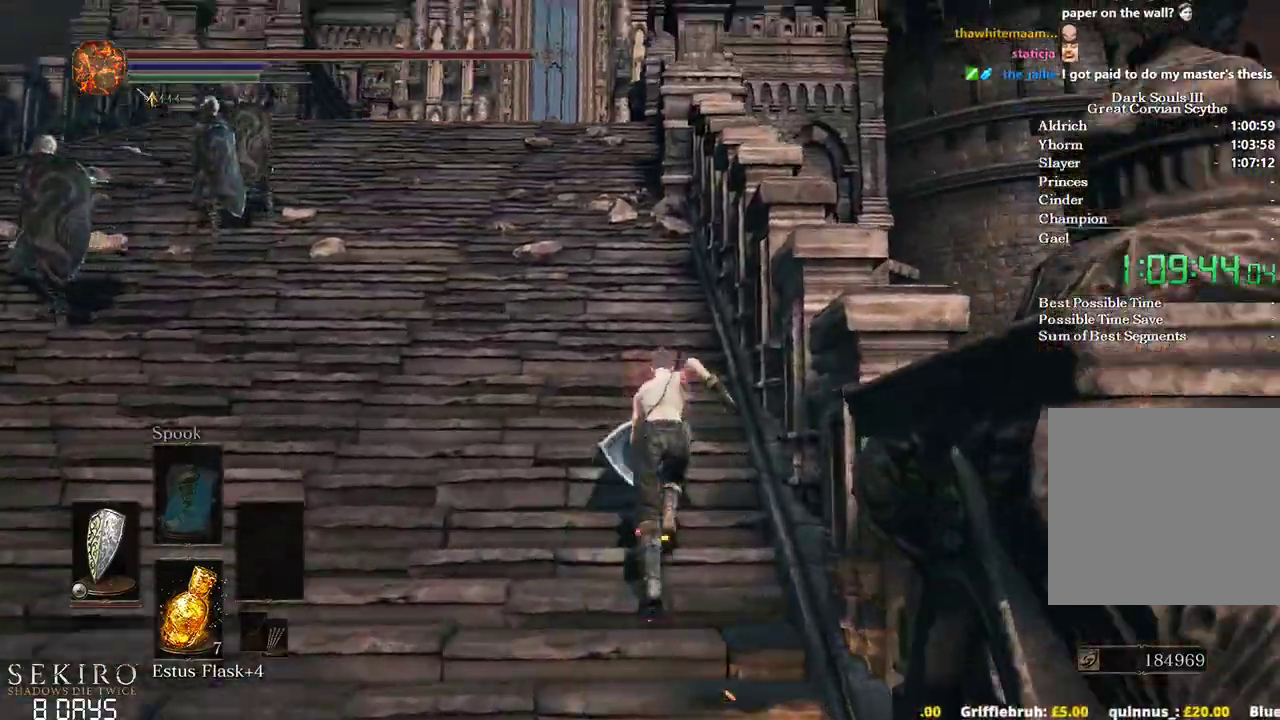
{"dt_ms": 500, "buttons": ["B"], "left_stick": "up", "right_stick": "down", "events": [[33, "right_stick", "down-left"], [483, "right_stick", "down"]]}
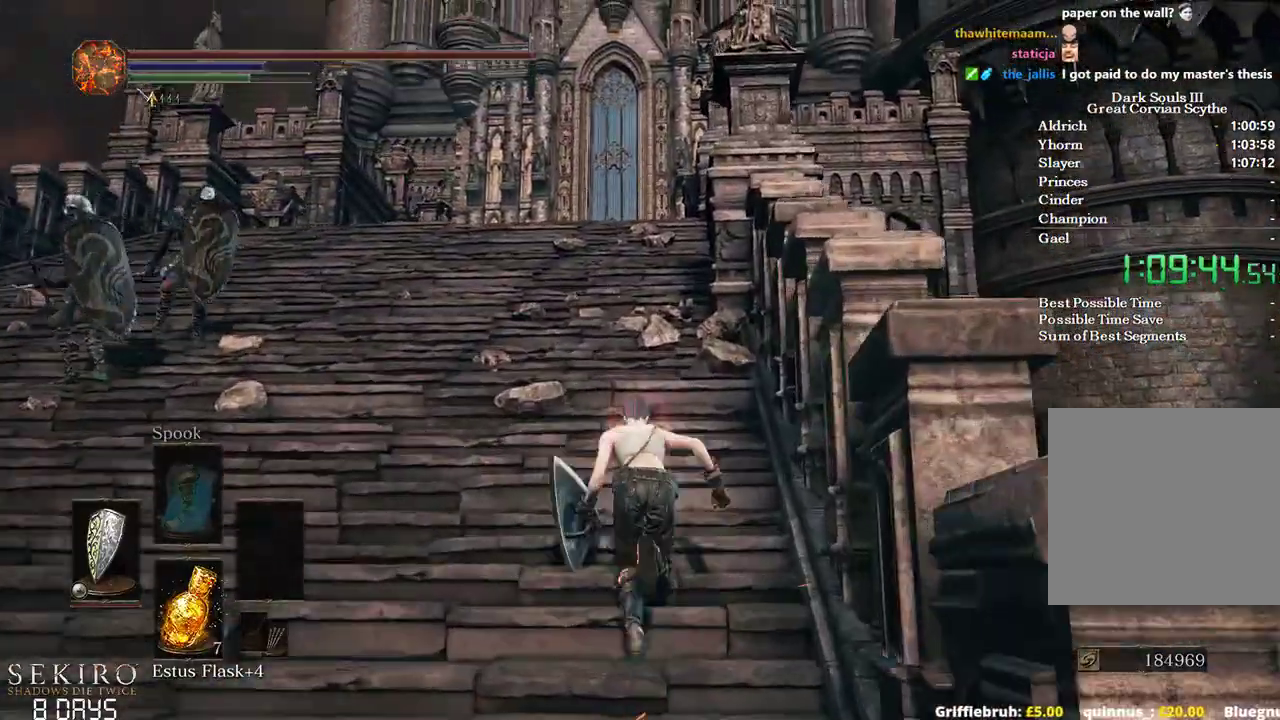
{"dt_ms": 500, "buttons": ["B"], "left_stick": "up", "right_stick": "down", "events": []}
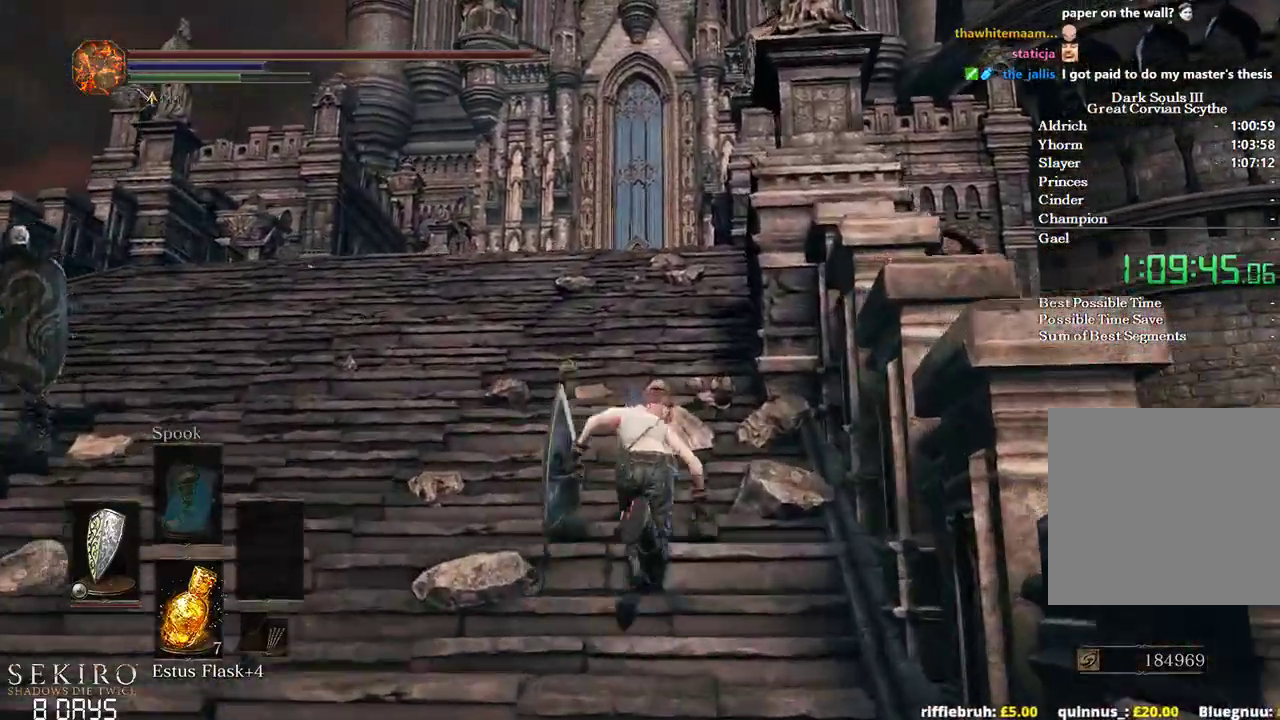
{"dt_ms": 500, "buttons": ["B"], "left_stick": "up", "right_stick": "down", "events": []}
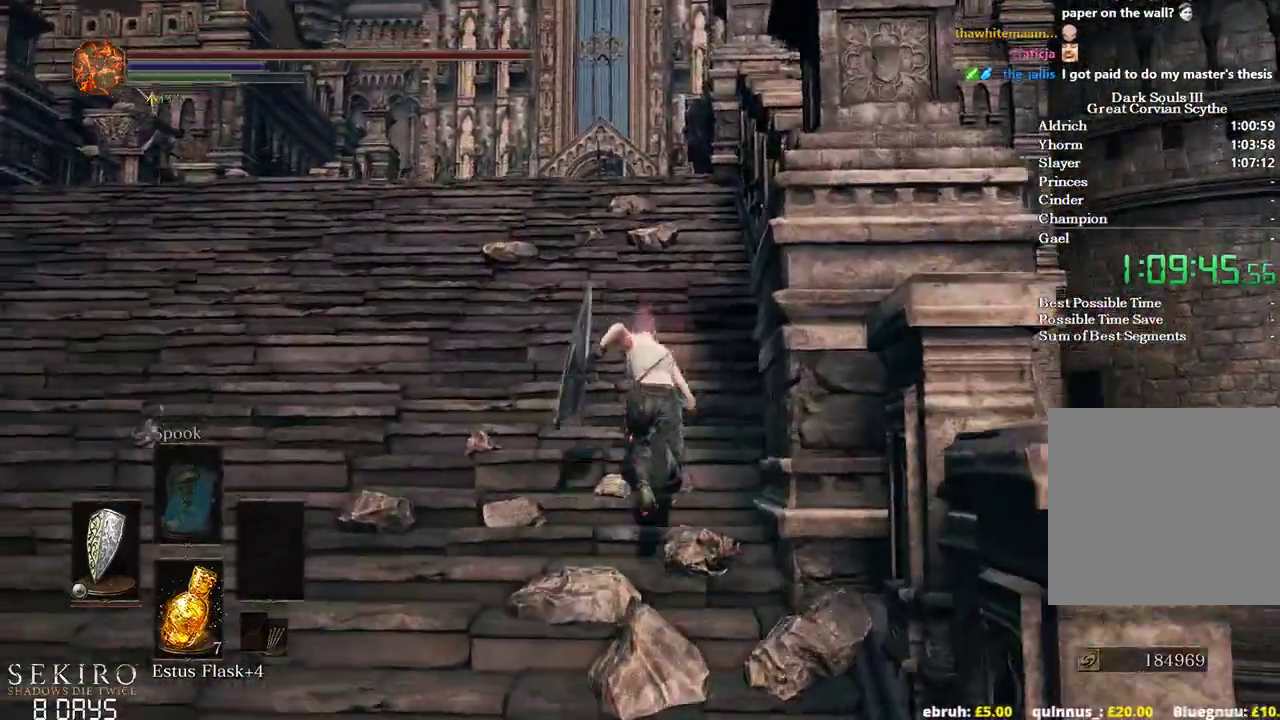
{"dt_ms": 500, "buttons": [], "left_stick": "up", "right_stick": "down", "events": [[467, "B", "up"]]}
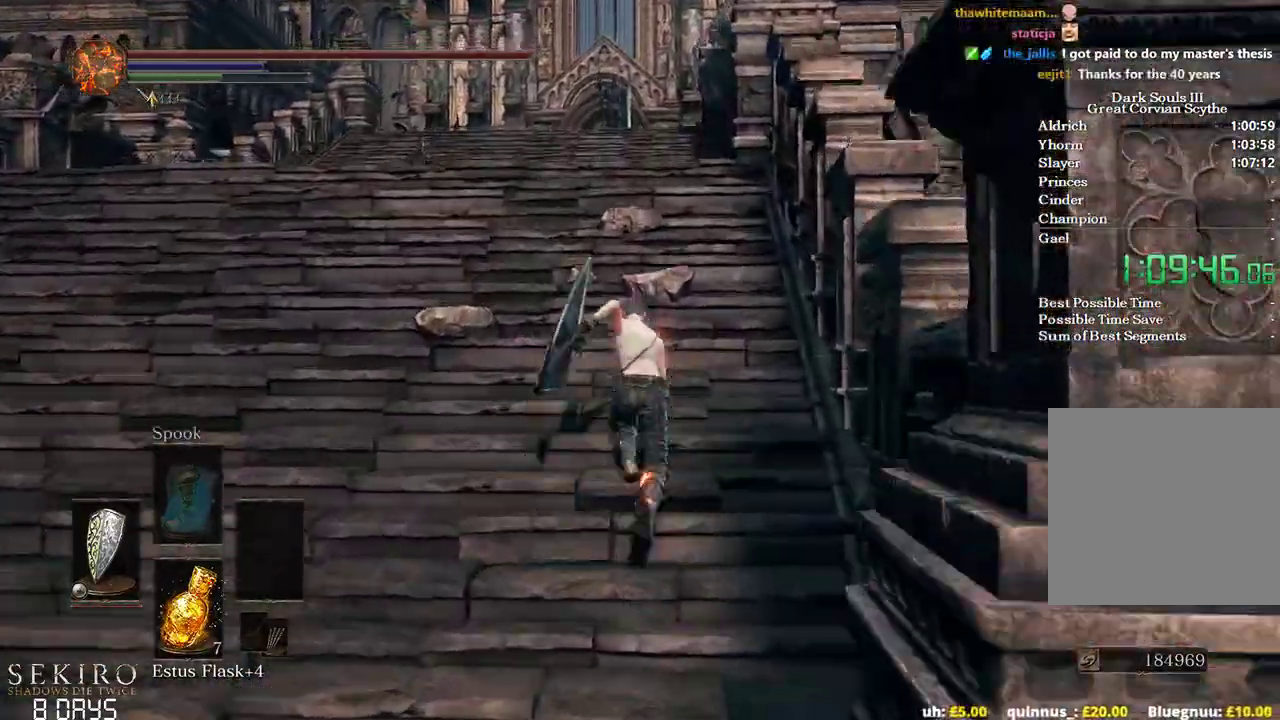
{"dt_ms": 500, "buttons": ["B"], "left_stick": "up", "right_stick": "center", "events": [[317, "B", "down"], [483, "right_stick", "center"]]}
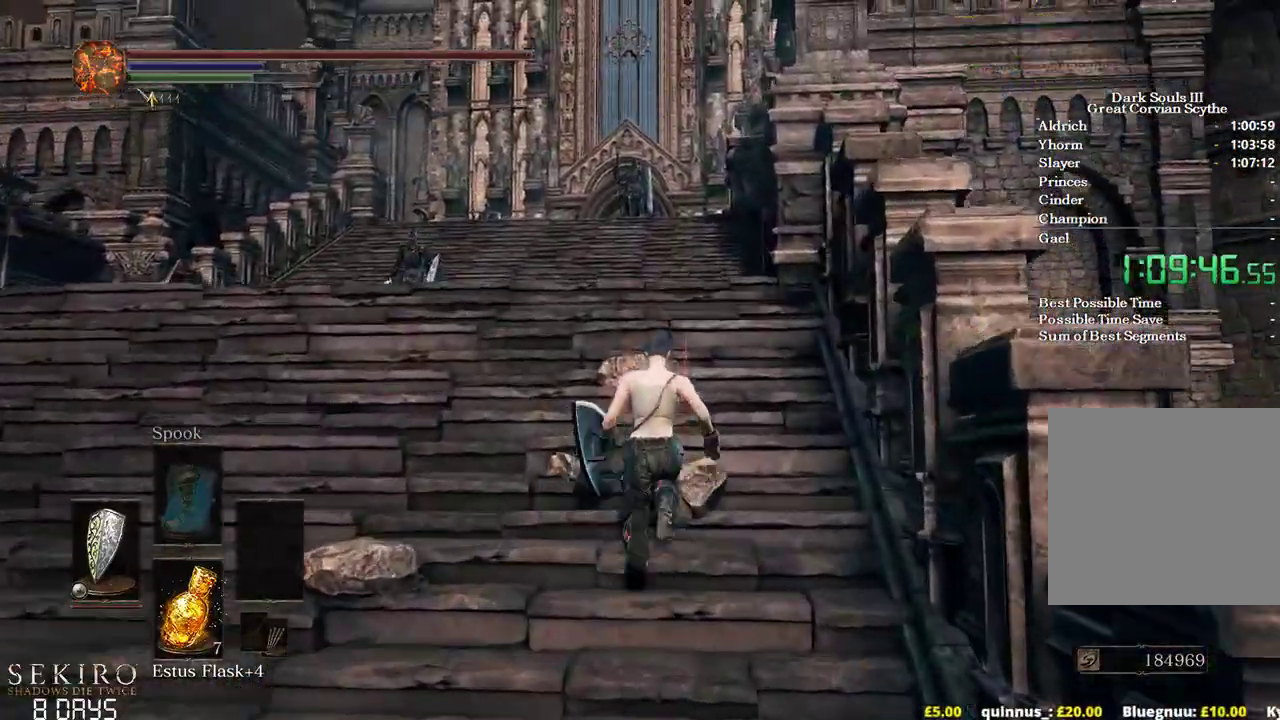
{"dt_ms": 500, "buttons": ["B"], "left_stick": "up", "right_stick": "down", "events": [[483, "right_stick", "down"]]}